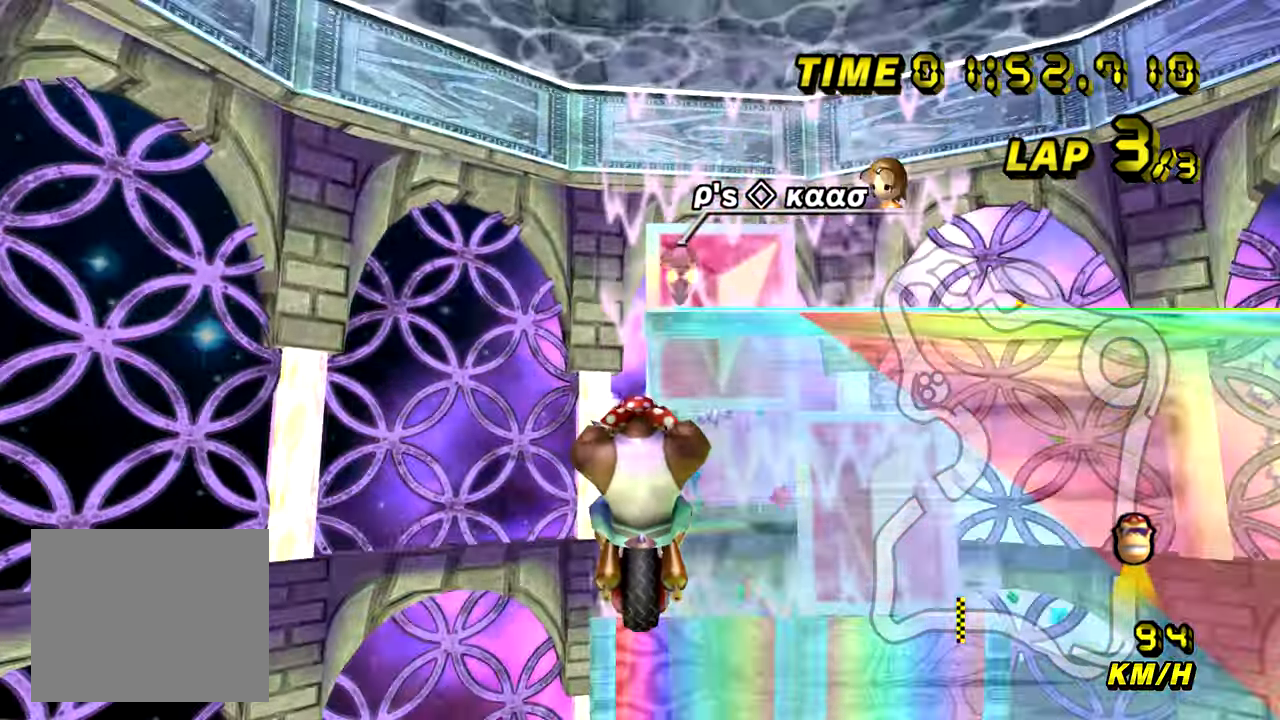
Gameplay with a controller (Nintendo layout); each line is a JSON object with the inputs held at the frame after it. "events" lists button and stick changes between this image and that frame as [ms after this image, input, new state], when the widget could be followed in between. Not read: B L3 R3 X Y Z.
{"buttons": ["A"], "left_stick": "up", "events": [[183, "left_stick", "up"]]}
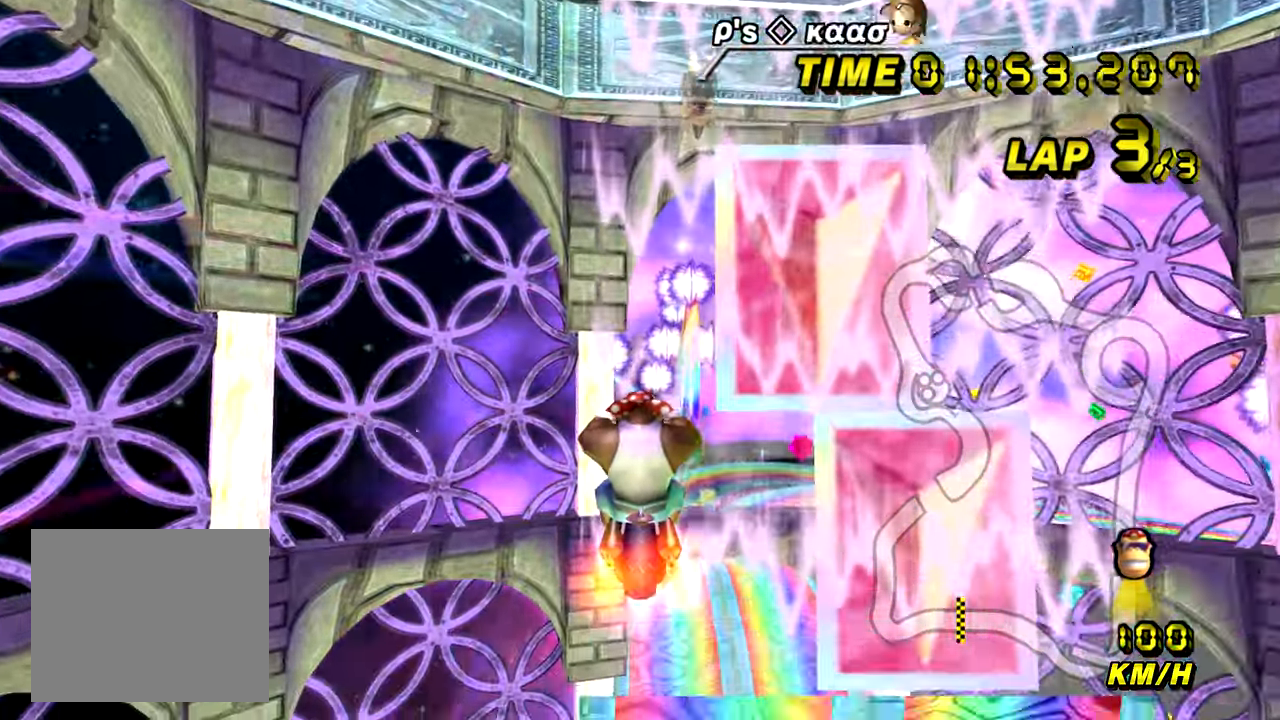
{"buttons": ["A"], "left_stick": "up", "events": []}
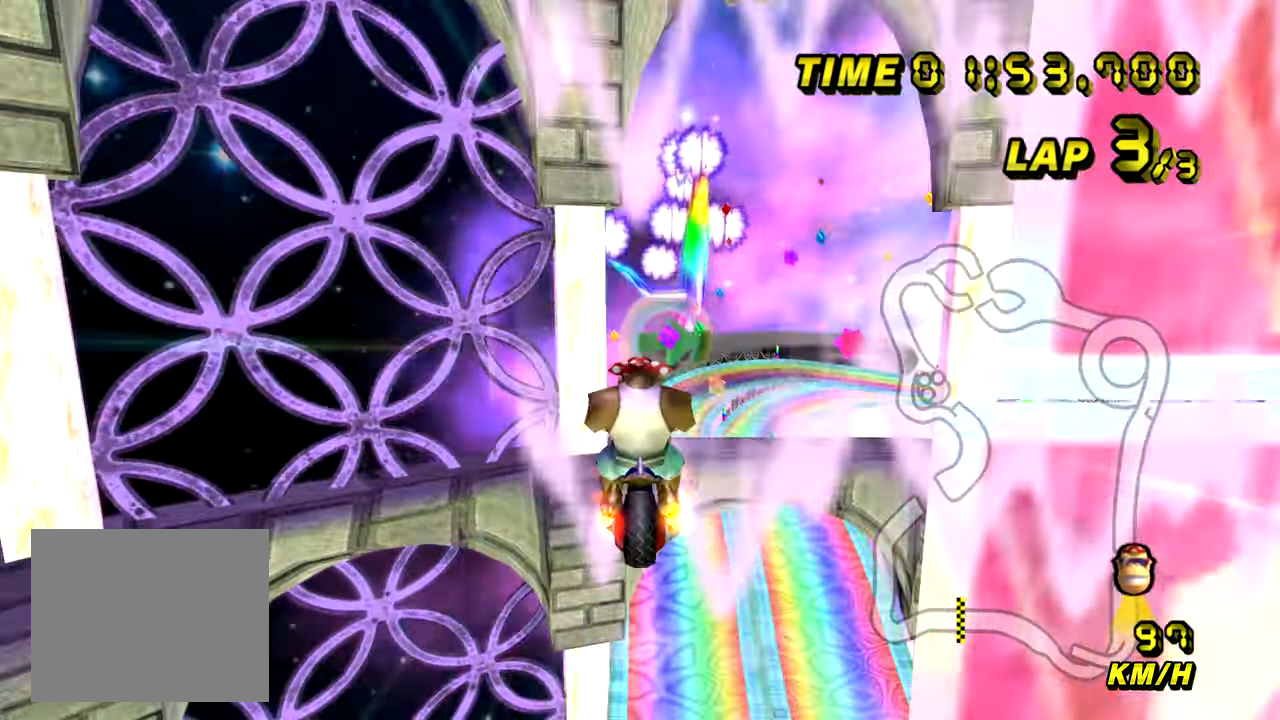
{"buttons": ["A"], "left_stick": "up", "events": []}
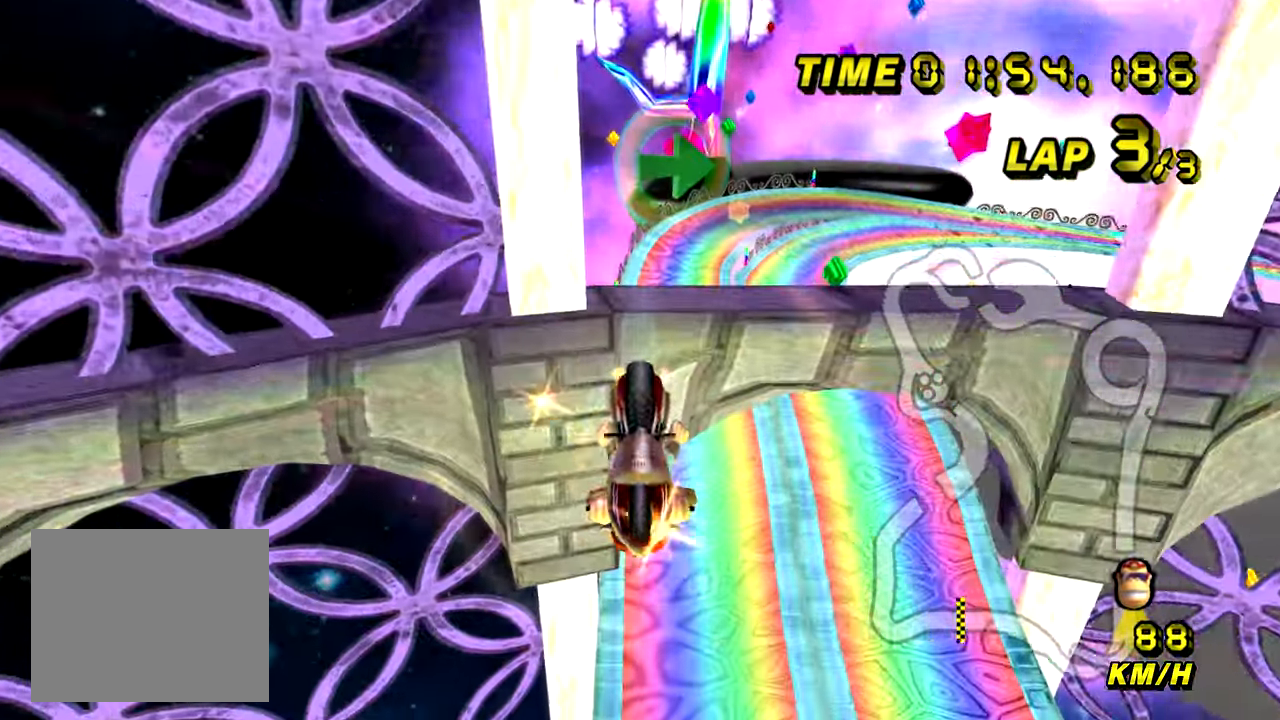
{"buttons": ["A"], "left_stick": "up", "events": []}
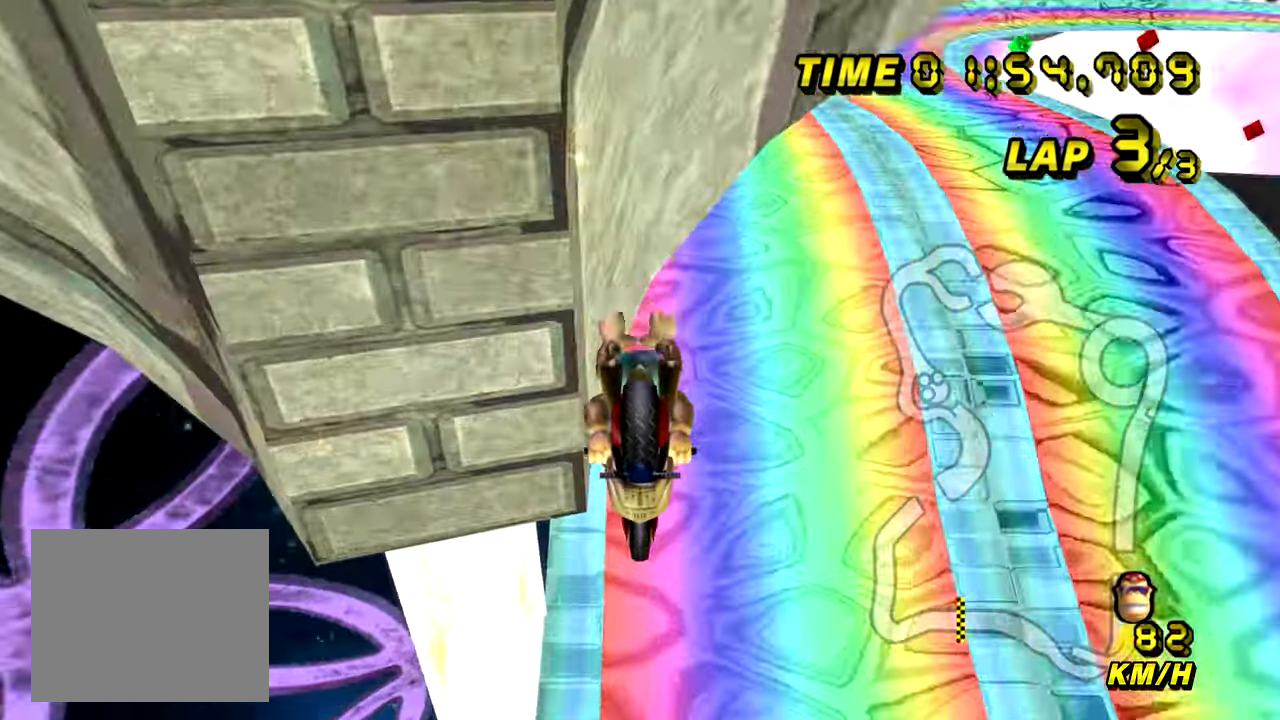
{"buttons": ["A"], "left_stick": "center"}
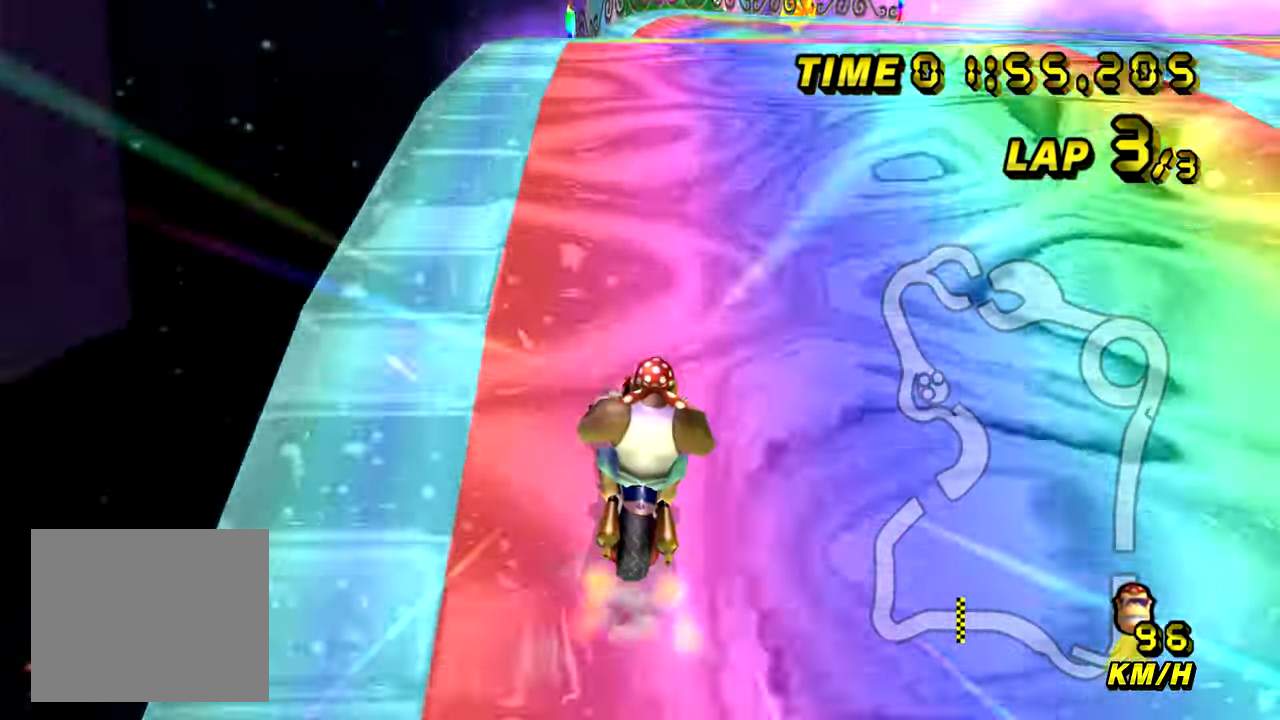
{"buttons": ["A", "R1"], "left_stick": "right", "events": [[450, "R1", "down"], [450, "left_stick", "right"]]}